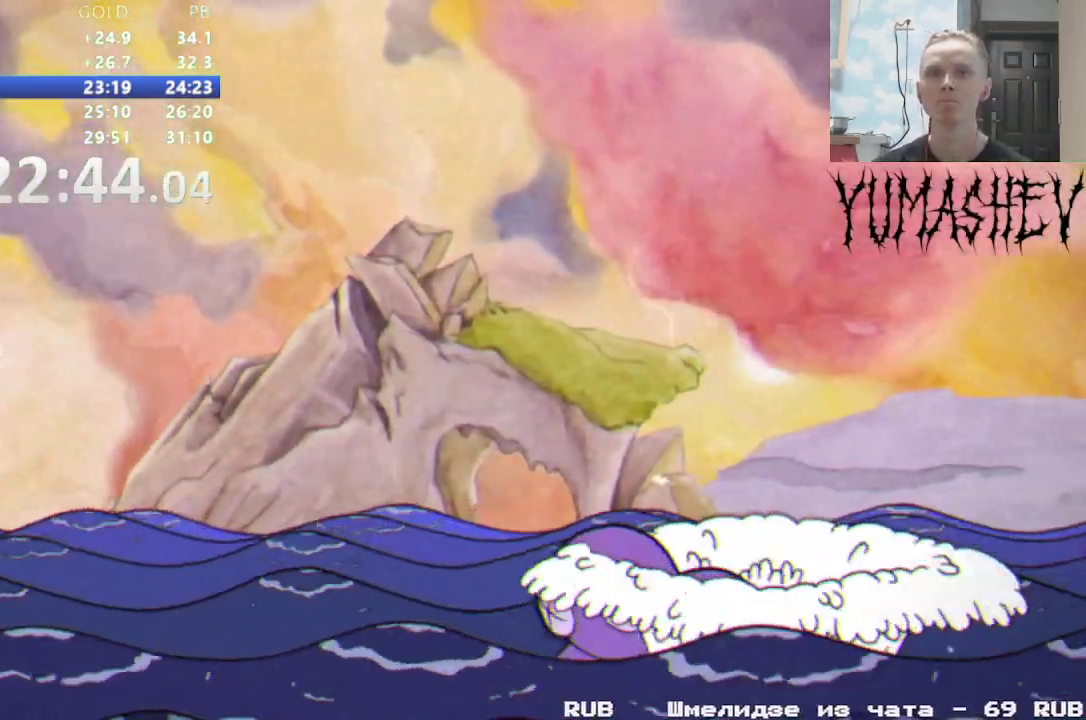
Gameplay with a controller (Nintendo layout); each line is a JSON object with the inputs held at the frame after it. "events" lists button and stick changes between this image and that frame as [ms after this image, input, new state], when the widget could be followed in between. Not read: DPAD_LEFT DPAD_RIGHT L3 R1 R3 SELECT START Y.
{"buttons": ["DPAD_UP"], "events": [[300, "DPAD_UP", "down"]]}
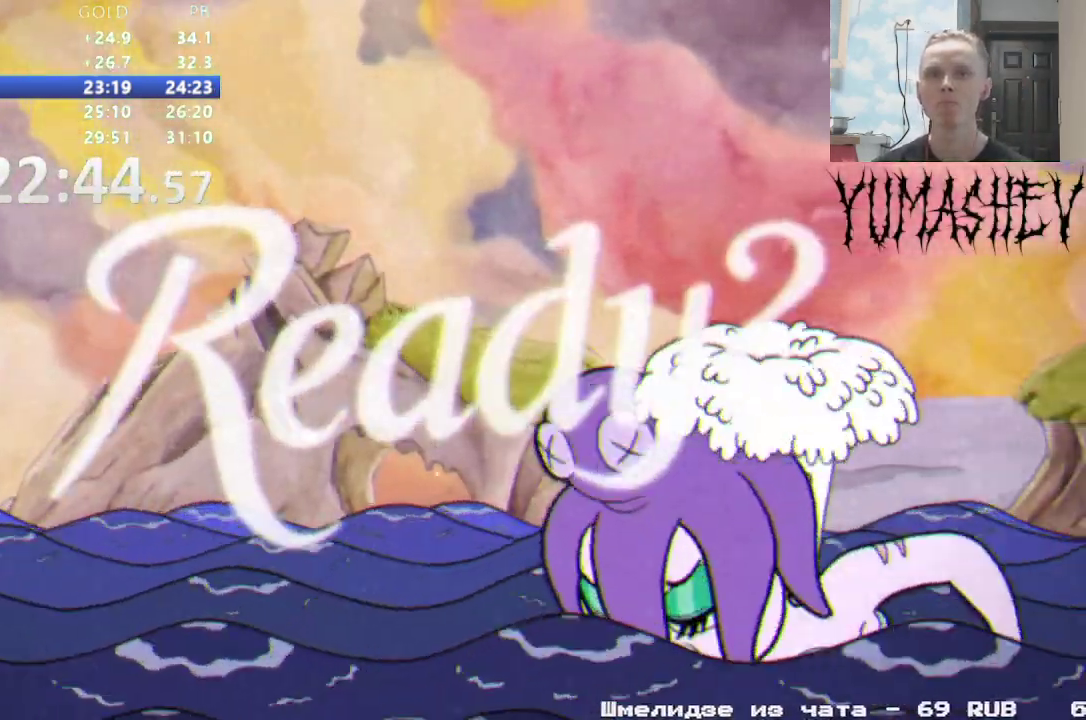
{"buttons": ["DPAD_UP"], "events": []}
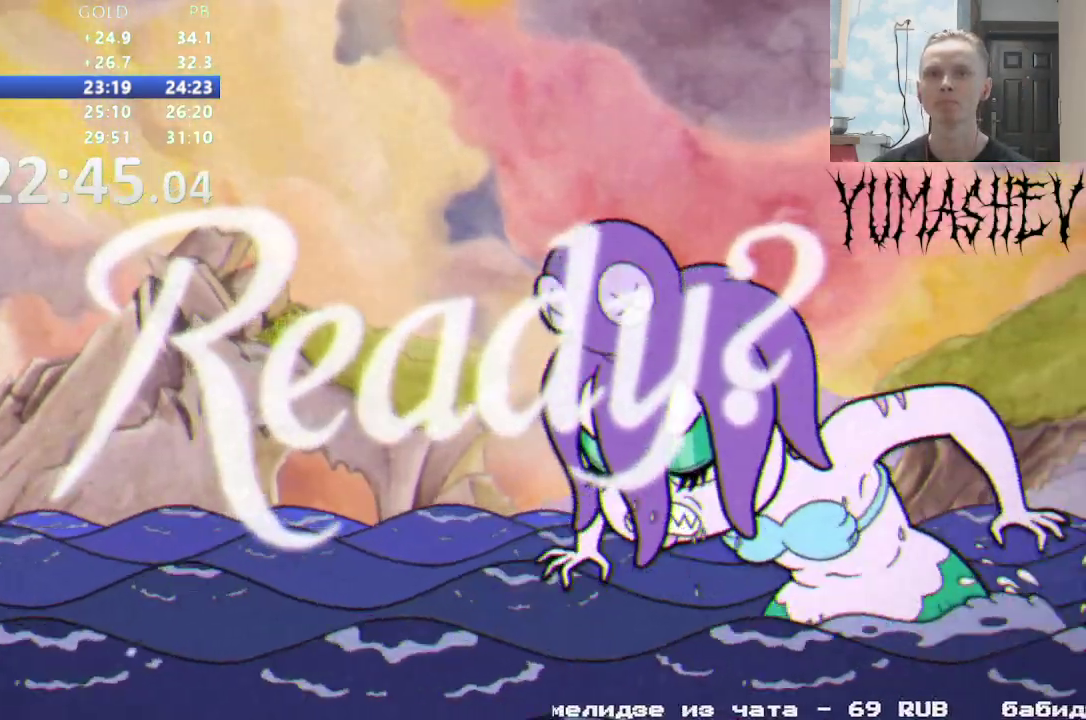
{"buttons": [], "events": [[483, "DPAD_UP", "up"]]}
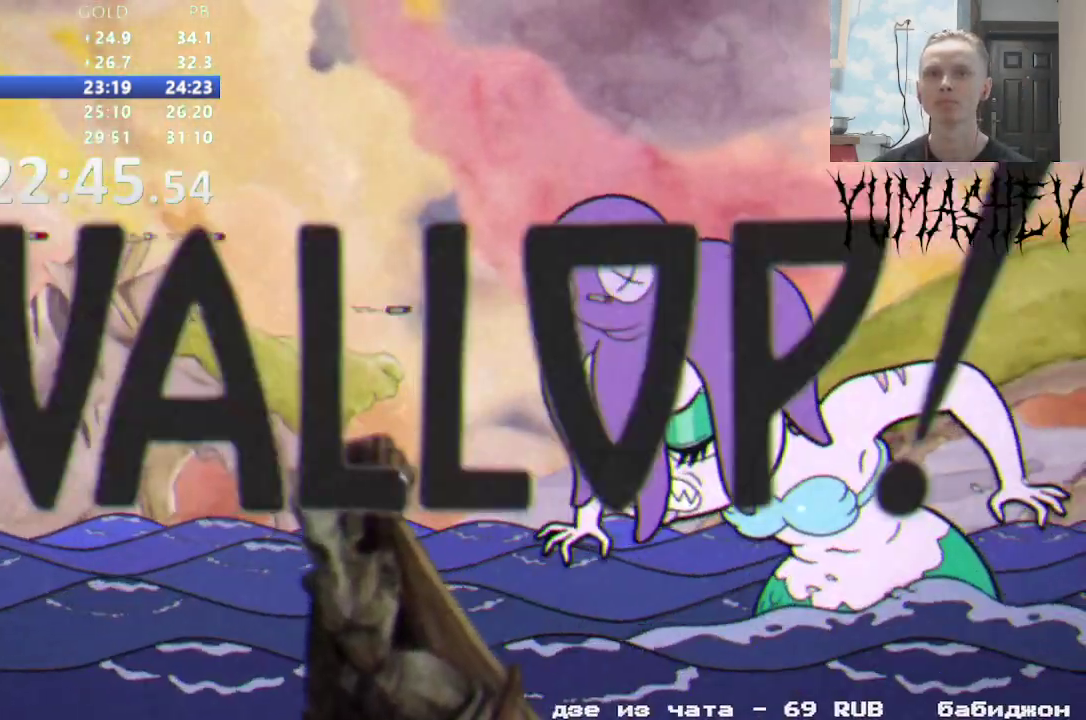
{"buttons": [], "events": []}
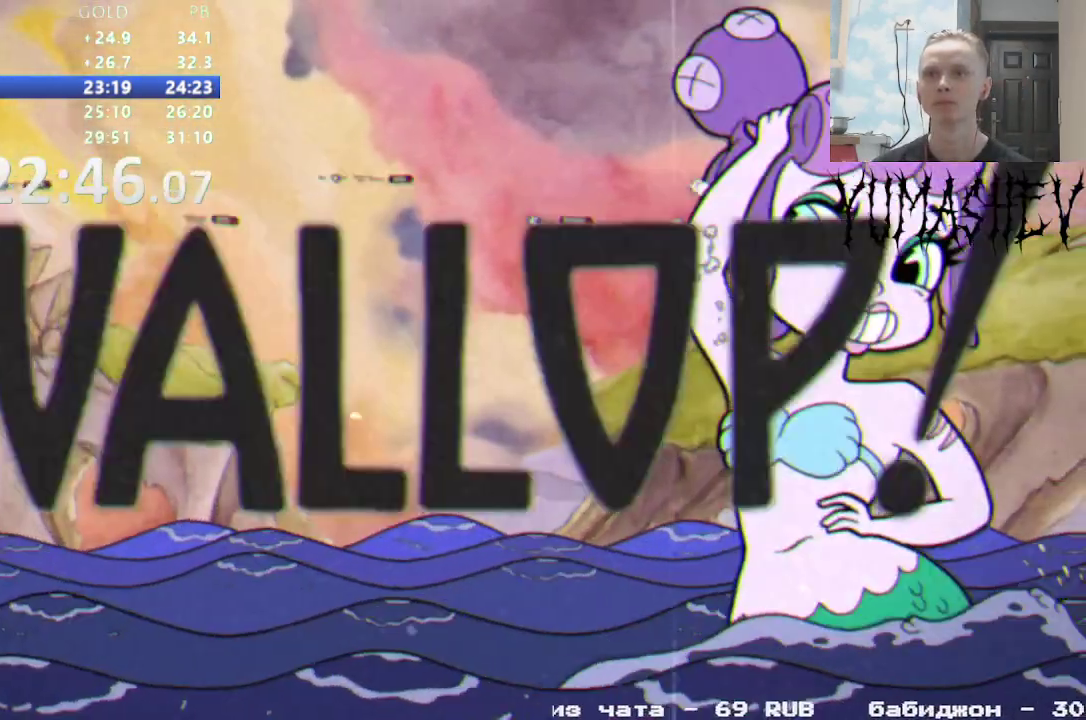
{"buttons": ["DPAD_DOWN"], "events": [[450, "DPAD_DOWN", "down"]]}
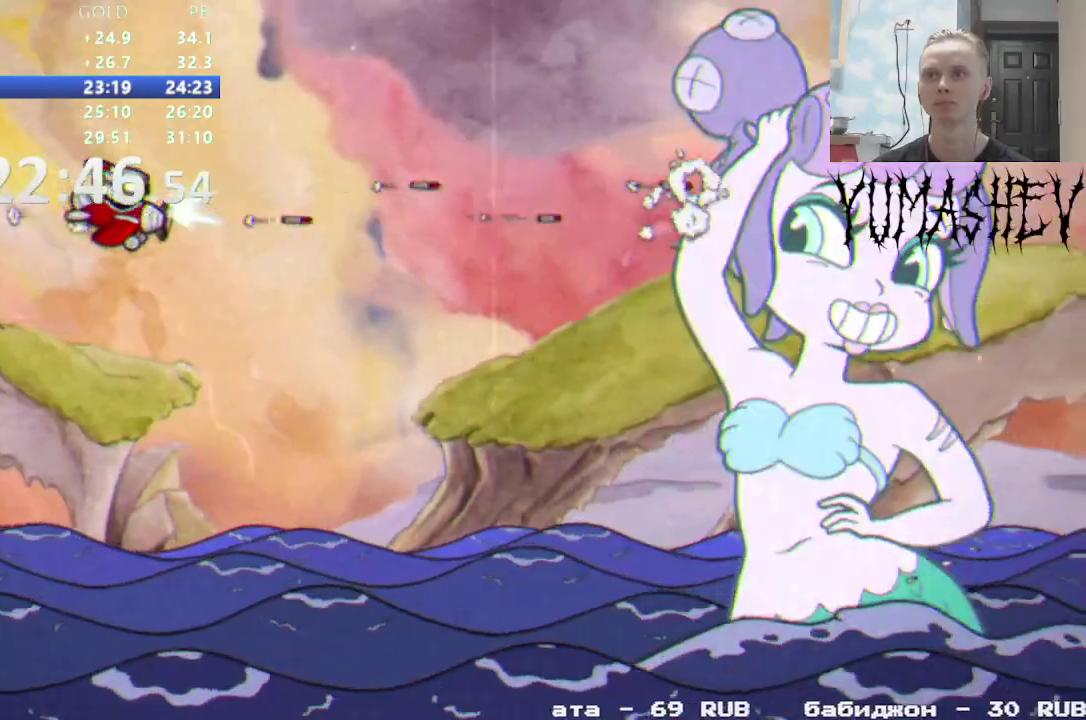
{"buttons": [], "events": [[33, "DPAD_DOWN", "up"]]}
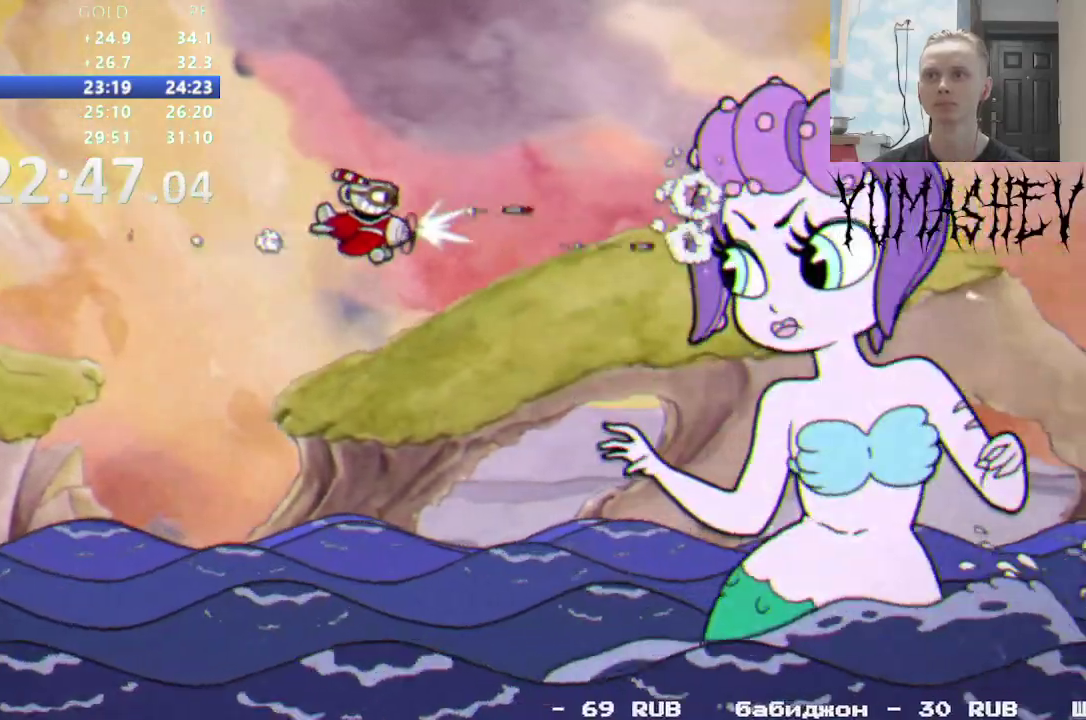
{"buttons": ["L1"], "events": [[300, "L1", "down"], [367, "L1", "up"], [417, "L1", "down"]]}
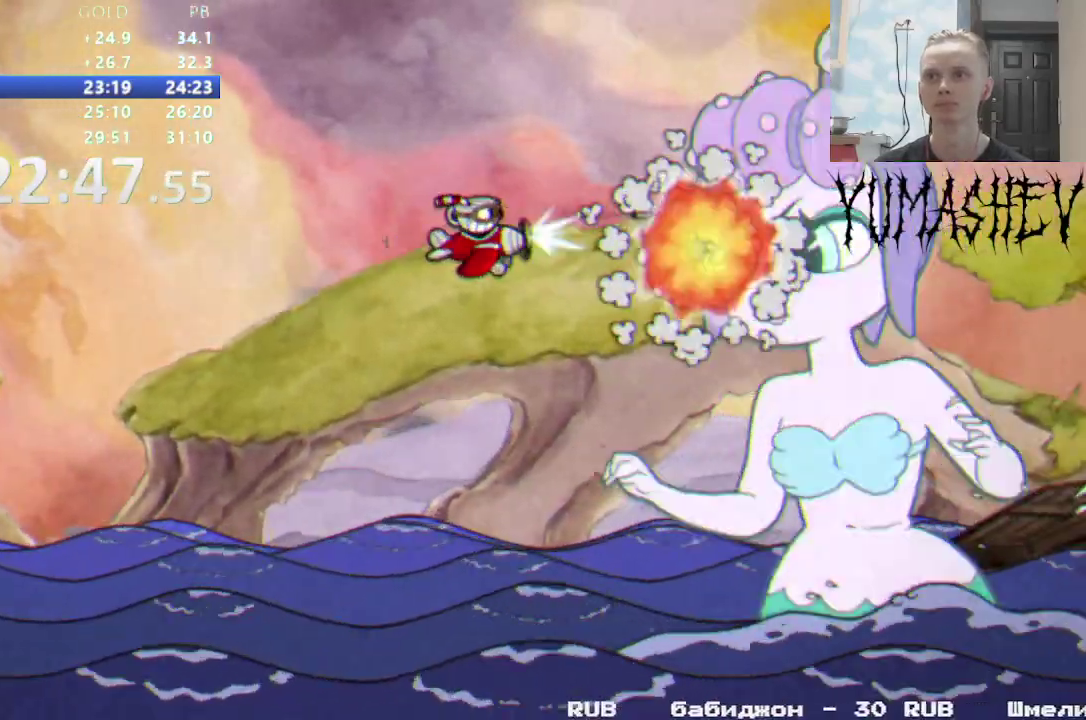
{"buttons": [], "events": [[33, "L1", "up"]]}
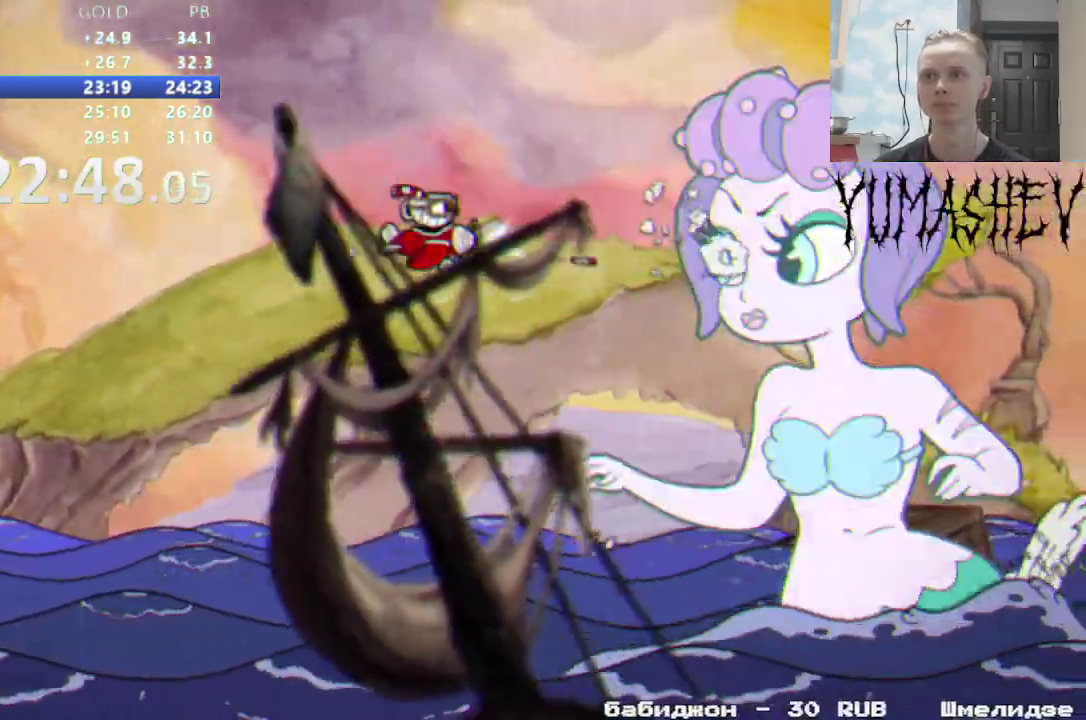
{"buttons": [], "events": []}
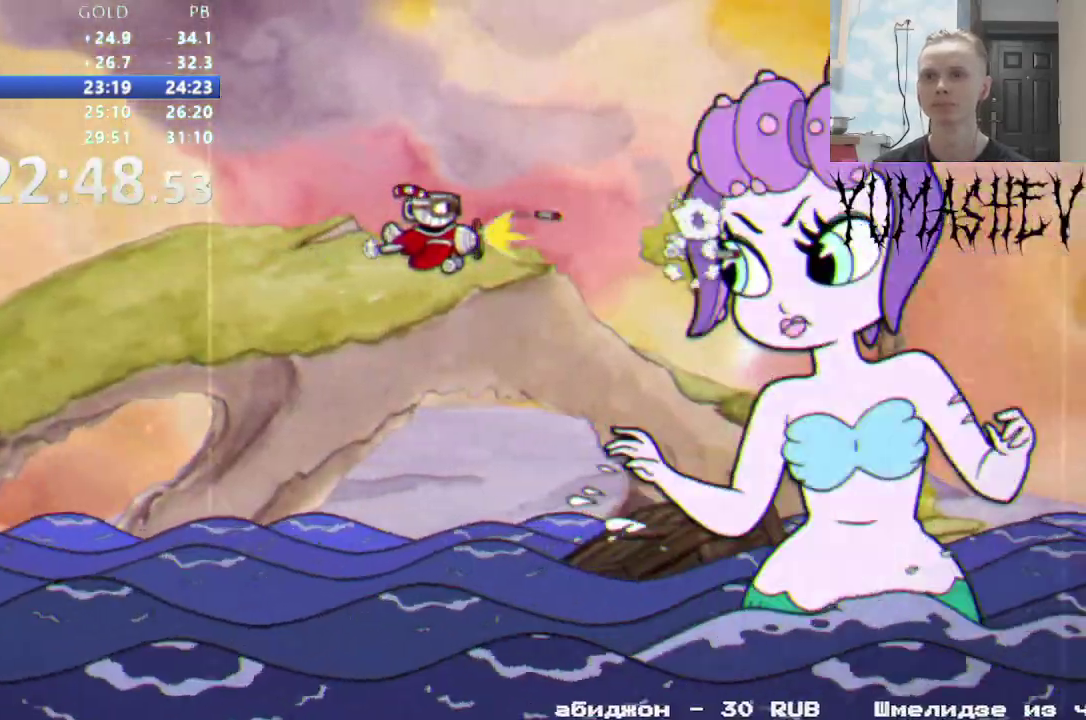
{"buttons": [], "events": []}
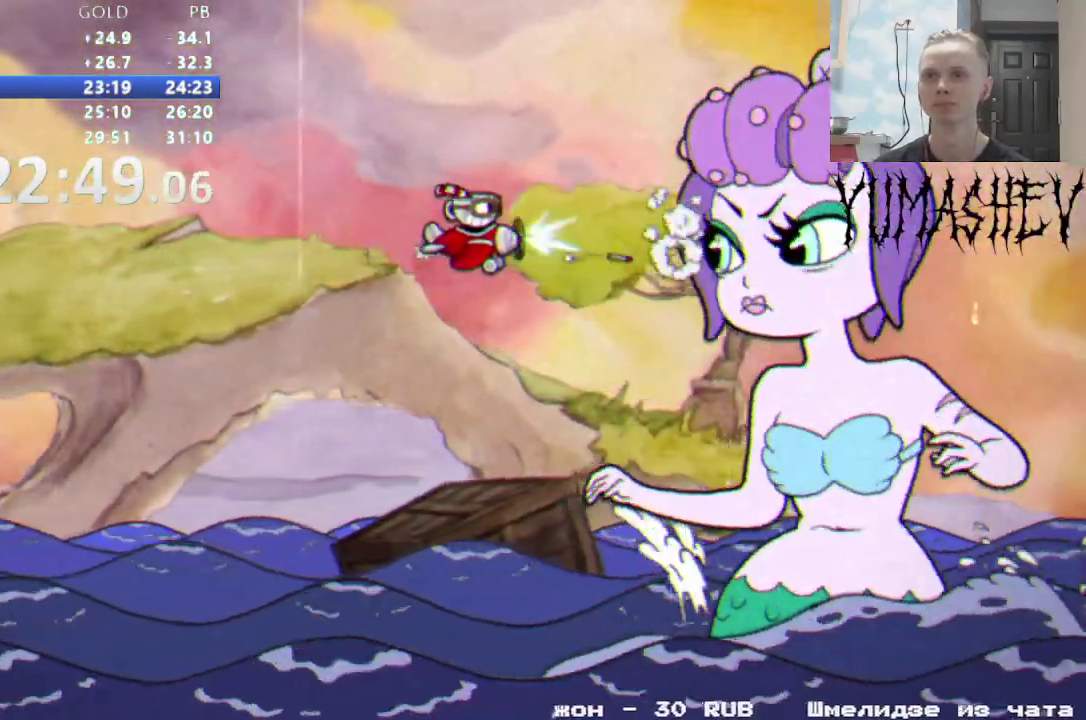
{"buttons": [], "events": []}
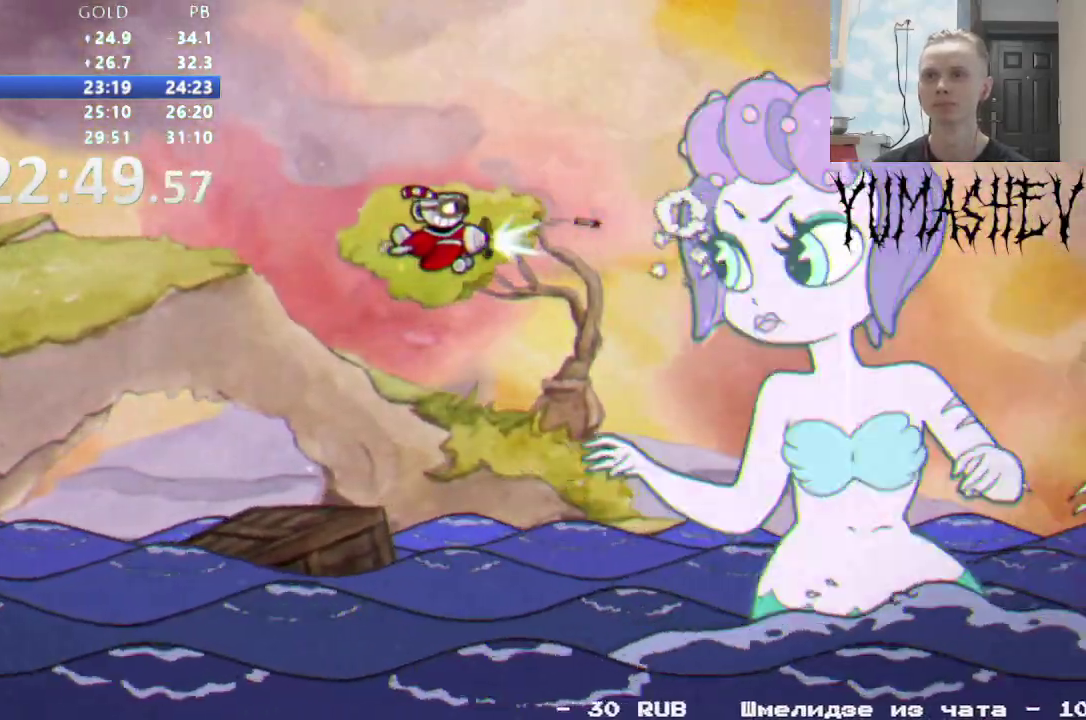
{"buttons": [], "events": []}
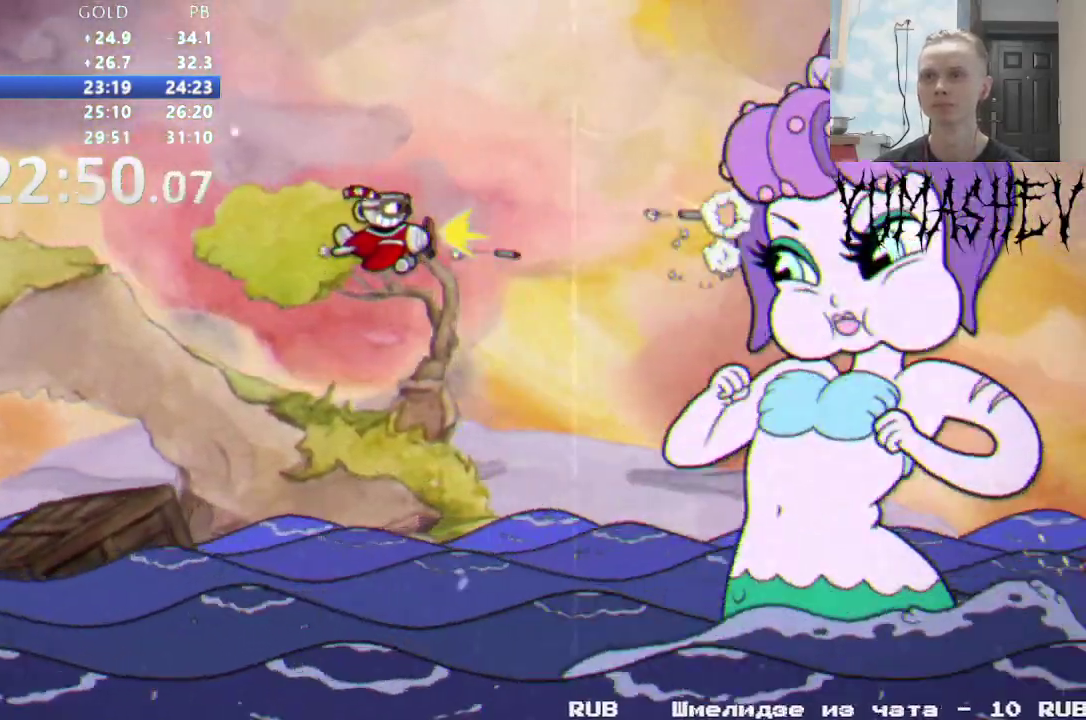
{"buttons": [], "events": []}
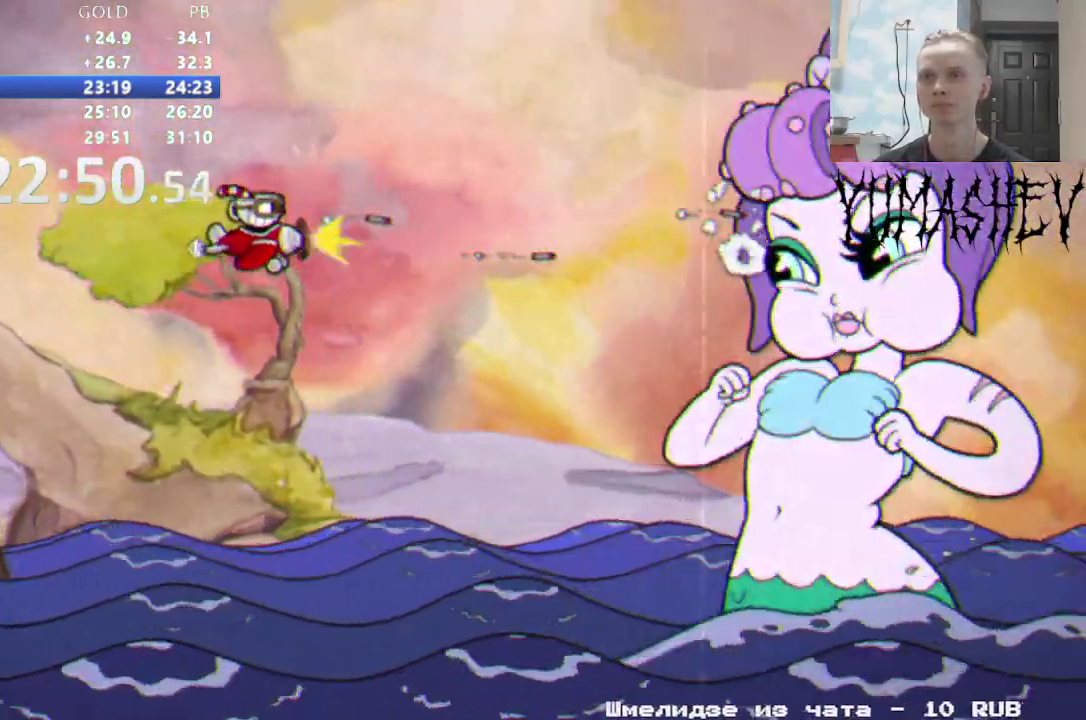
{"buttons": [], "events": [[50, "DPAD_DOWN", "down"], [133, "DPAD_DOWN", "up"]]}
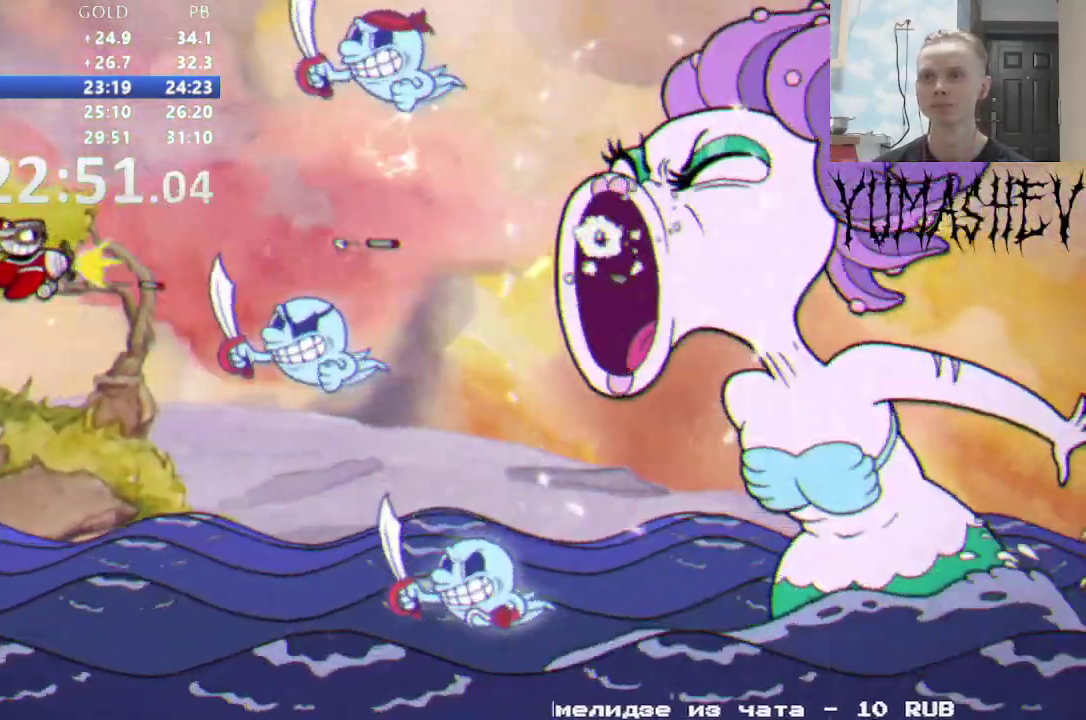
{"buttons": [], "events": [[250, "DPAD_UP", "down"], [500, "DPAD_UP", "up"]]}
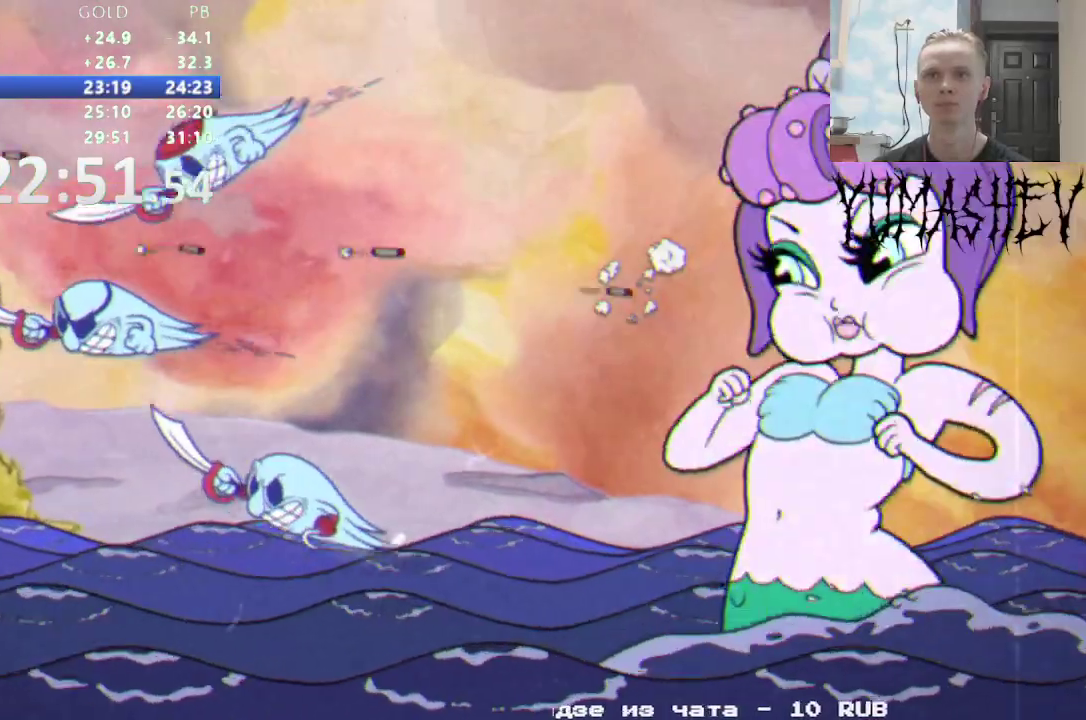
{"buttons": ["DPAD_DOWN"], "events": [[483, "DPAD_DOWN", "down"]]}
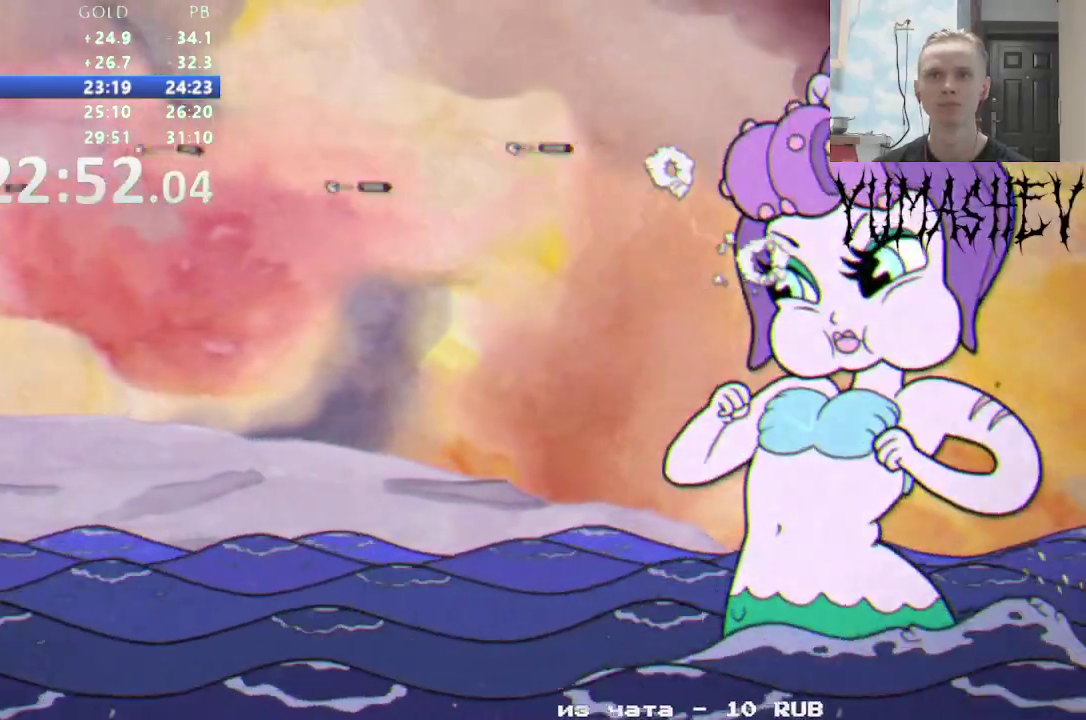
{"buttons": [], "events": [[267, "DPAD_DOWN", "up"]]}
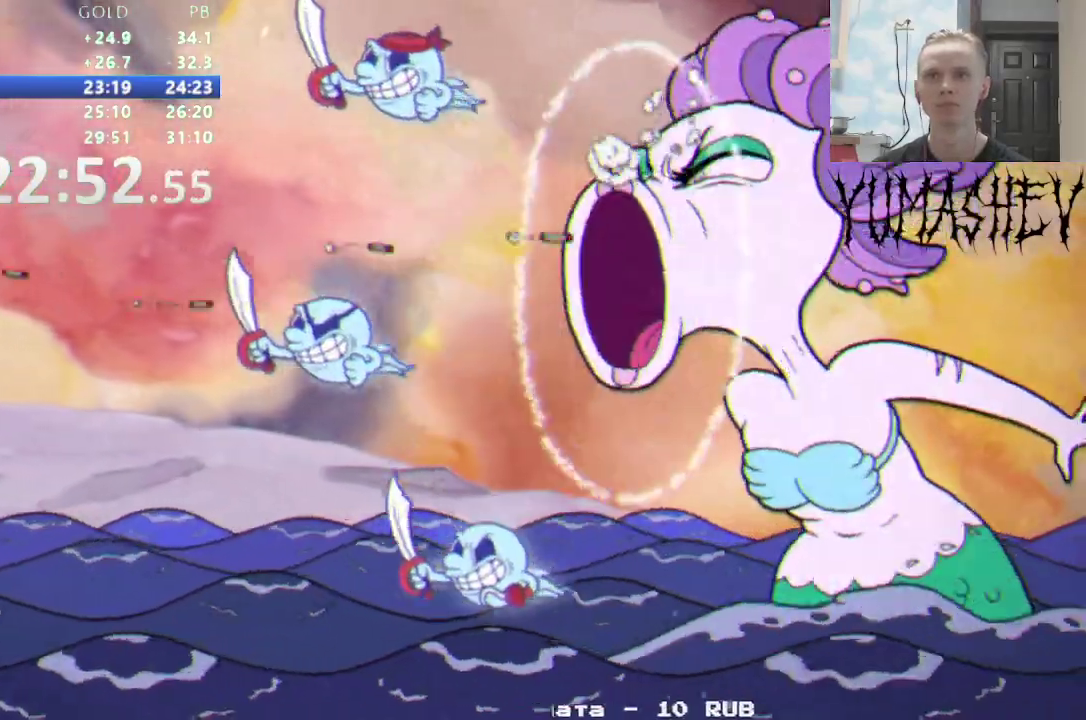
{"buttons": ["DPAD_UP"], "events": [[333, "DPAD_UP", "down"]]}
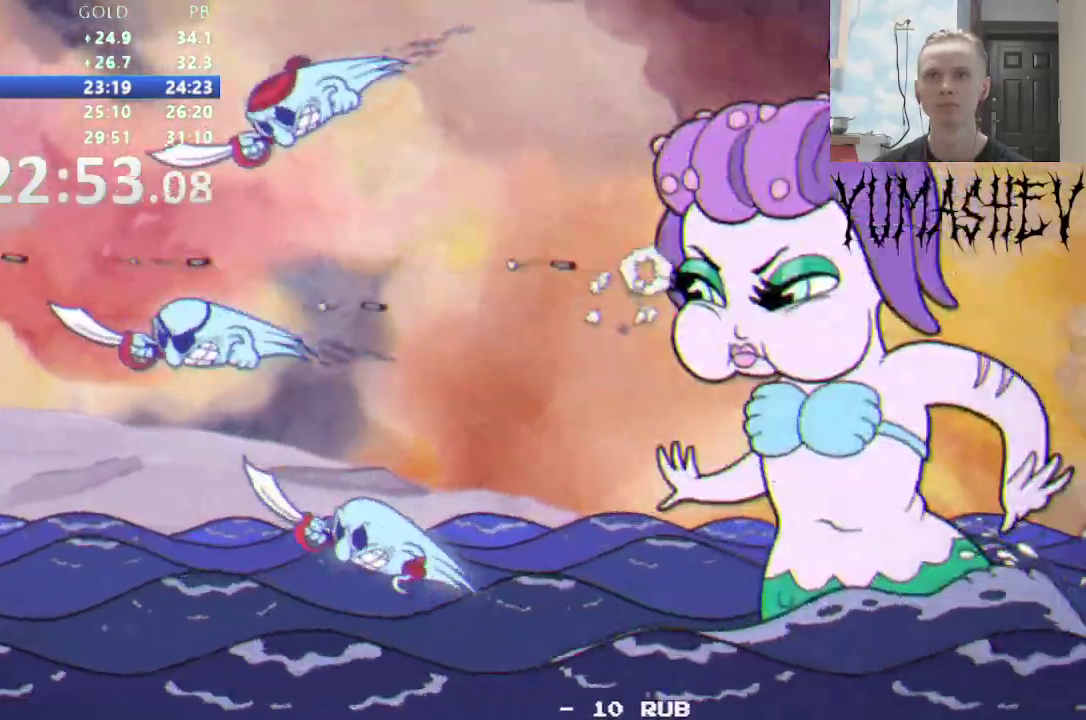
{"buttons": [], "events": [[83, "DPAD_UP", "up"]]}
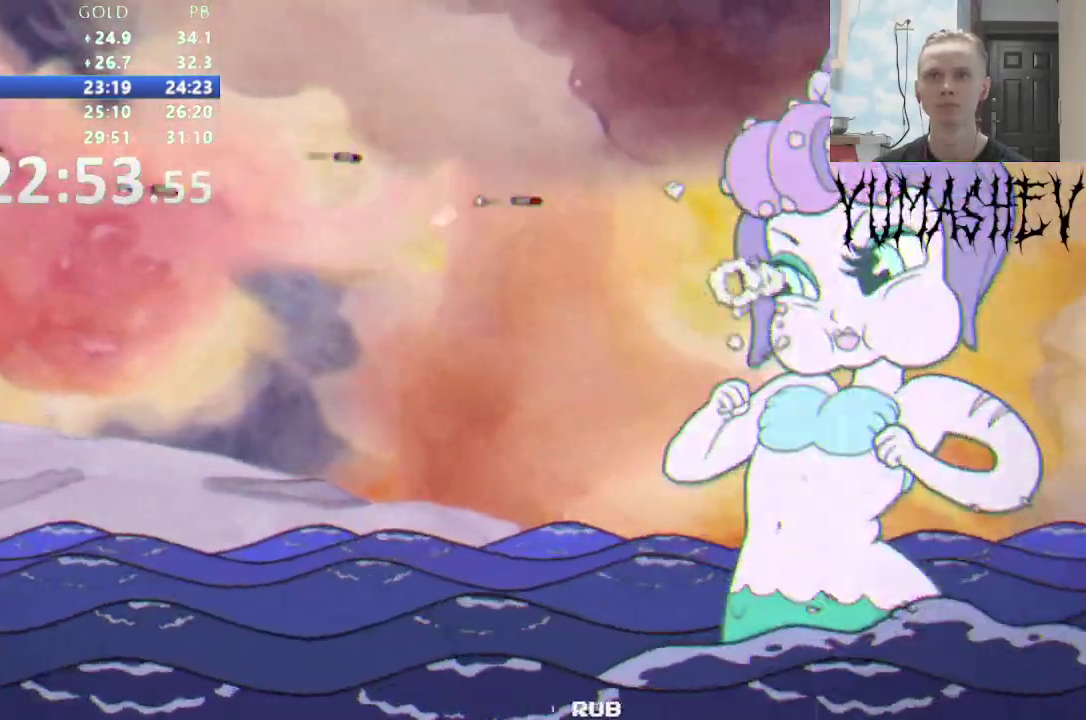
{"buttons": [], "events": [[133, "DPAD_DOWN", "down"], [400, "DPAD_DOWN", "up"]]}
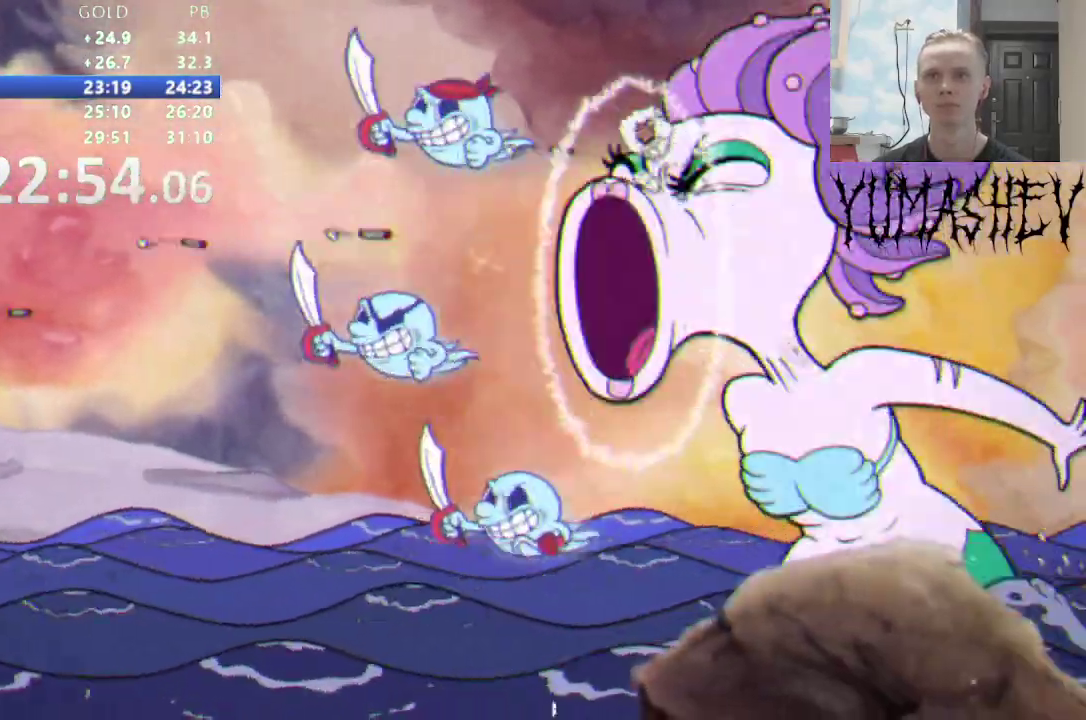
{"buttons": ["DPAD_UP"], "events": [[450, "DPAD_UP", "down"]]}
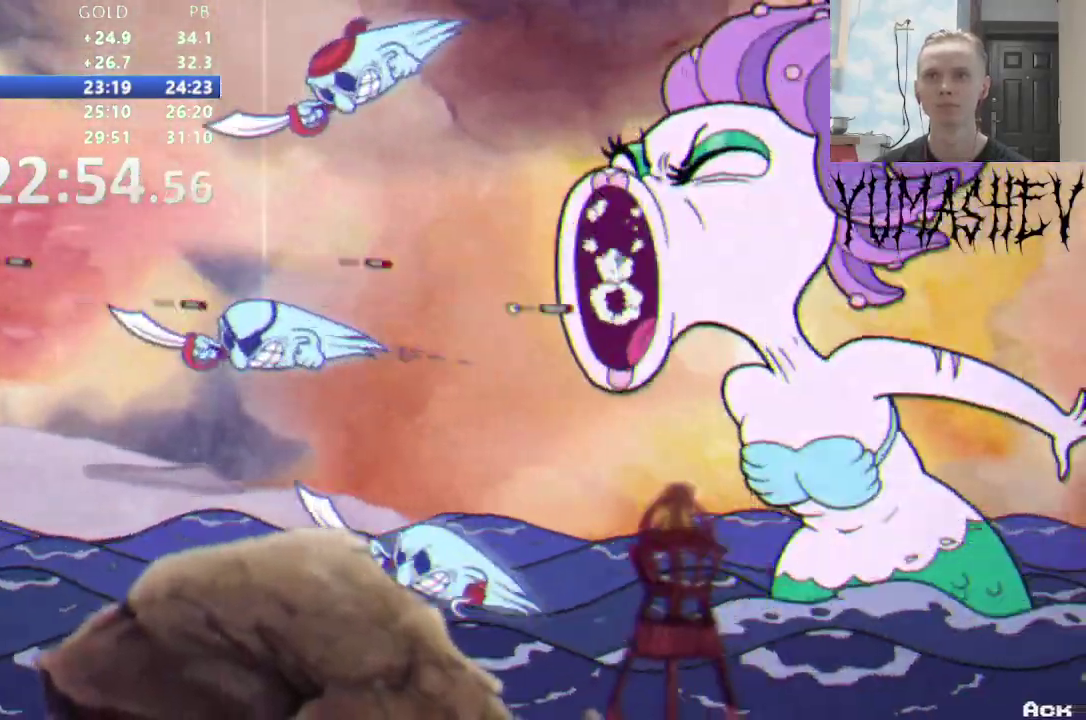
{"buttons": [], "events": [[200, "DPAD_UP", "up"]]}
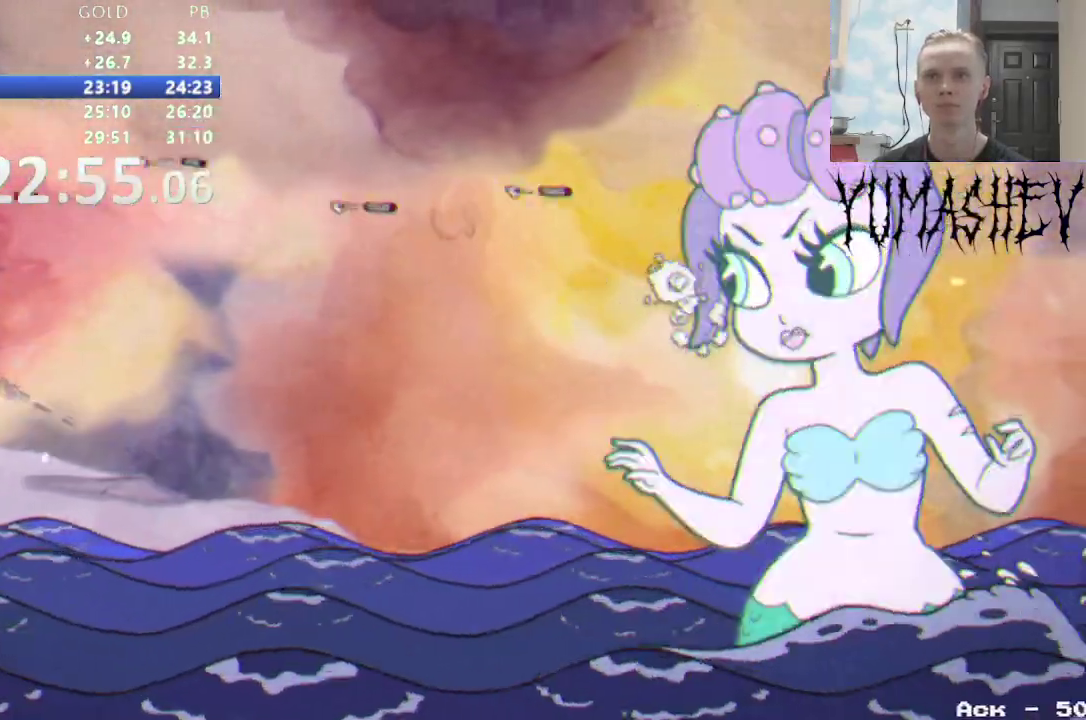
{"buttons": [], "events": [[150, "DPAD_DOWN", "down"], [267, "DPAD_DOWN", "up"]]}
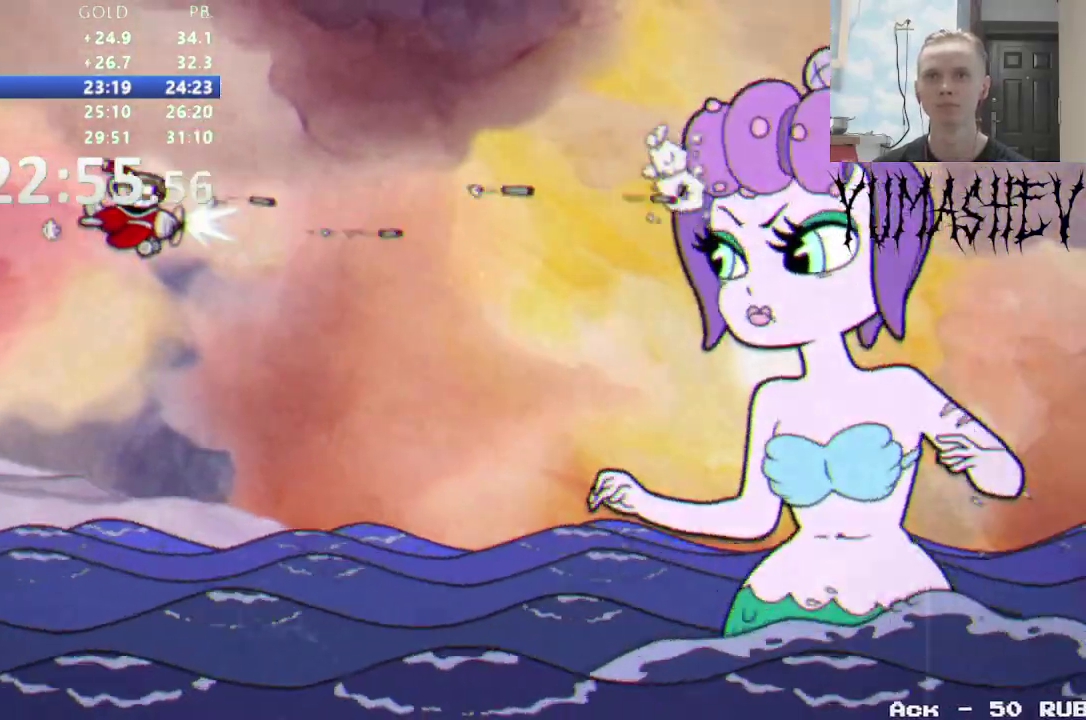
{"buttons": [], "events": [[267, "DPAD_DOWN", "down"], [350, "DPAD_DOWN", "up"]]}
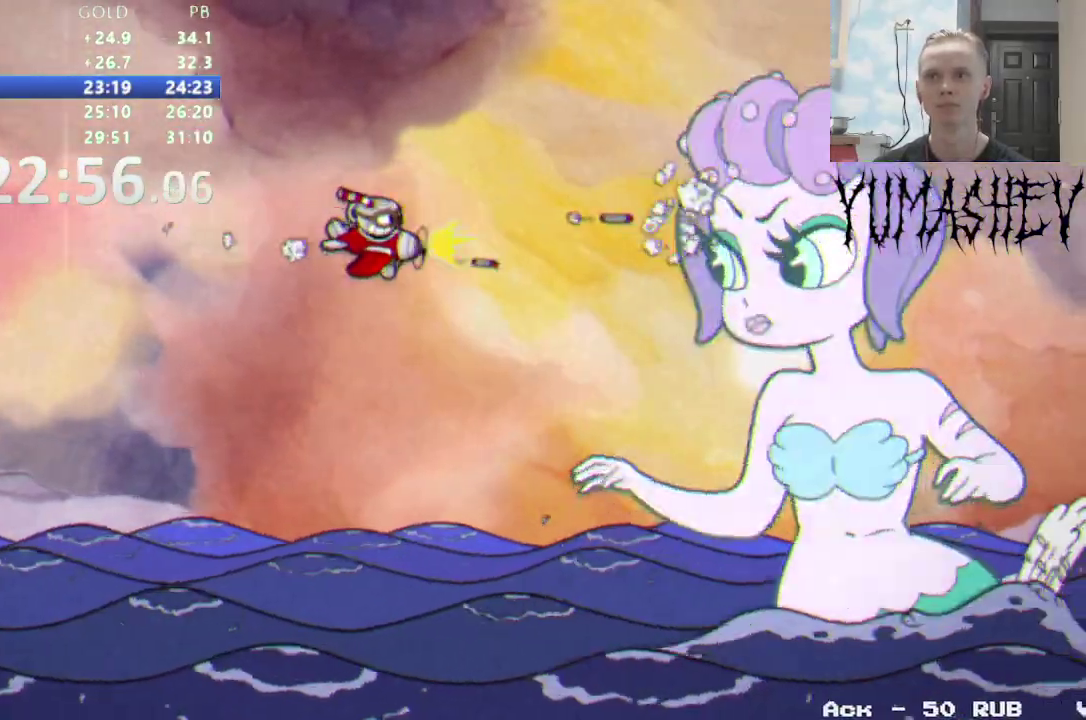
{"buttons": ["A"], "events": [[417, "A", "down"]]}
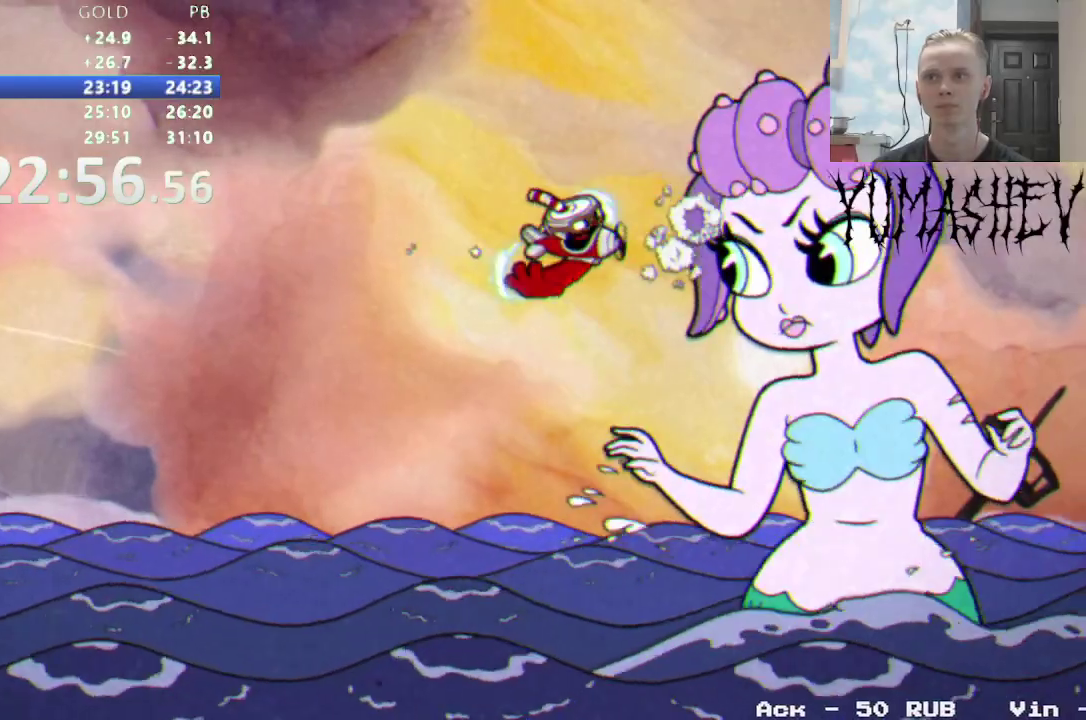
{"buttons": [], "events": [[50, "A", "up"]]}
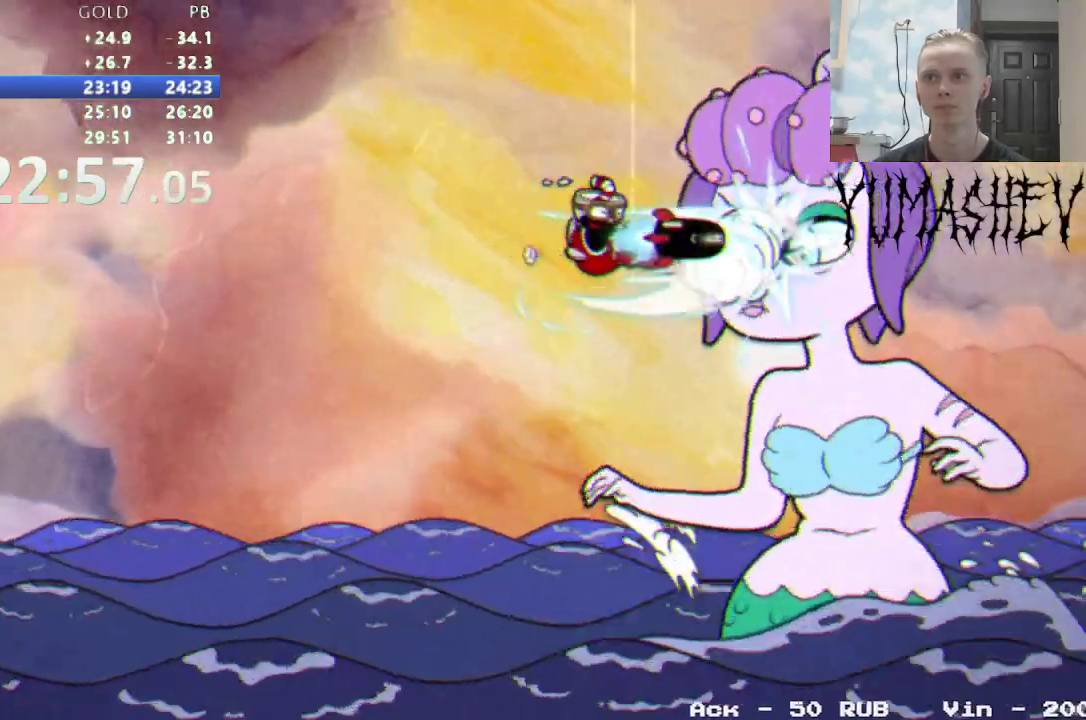
{"buttons": [], "events": []}